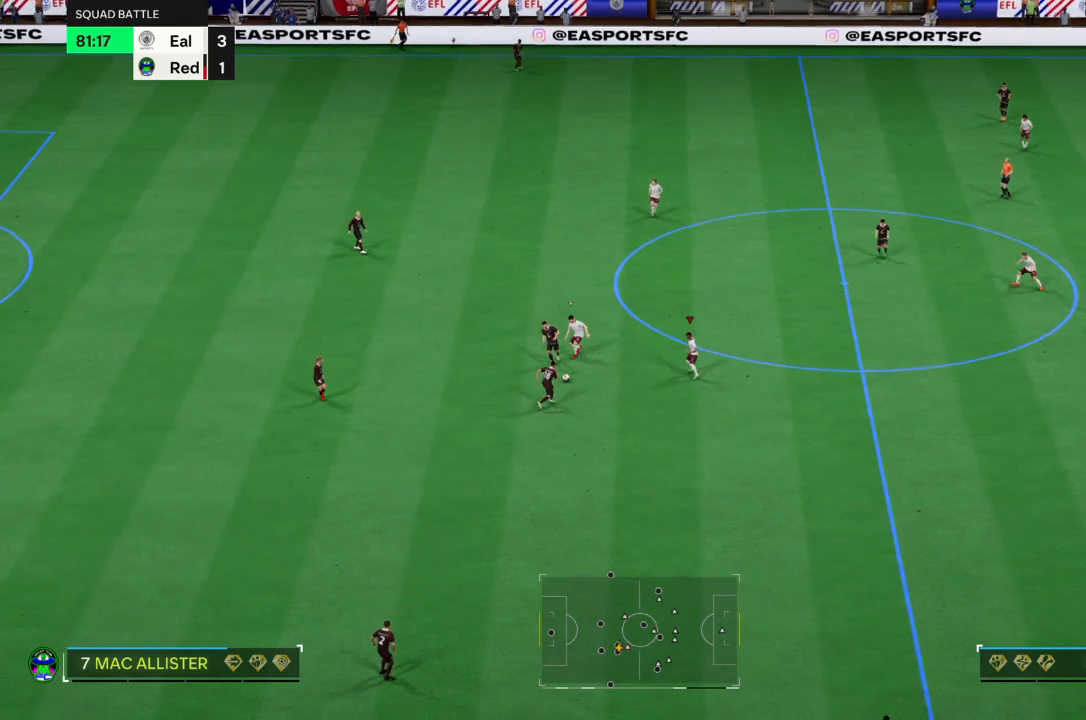
Gameplay with a controller (PlayStation layout); each line is a JSON object with the inputs held at the frame after it. "events" lists button and stick changes between this image and that frame as [ms after this image, input, new state], when the widget could be followed in between. Not read: L3 R3.
{"buttons": ["L2", "R2"], "left_stick": "down-left", "right_stick": "center", "events": [[67, "left_stick", "down"], [467, "left_stick", "down-left"], [501, "L2", "down"]]}
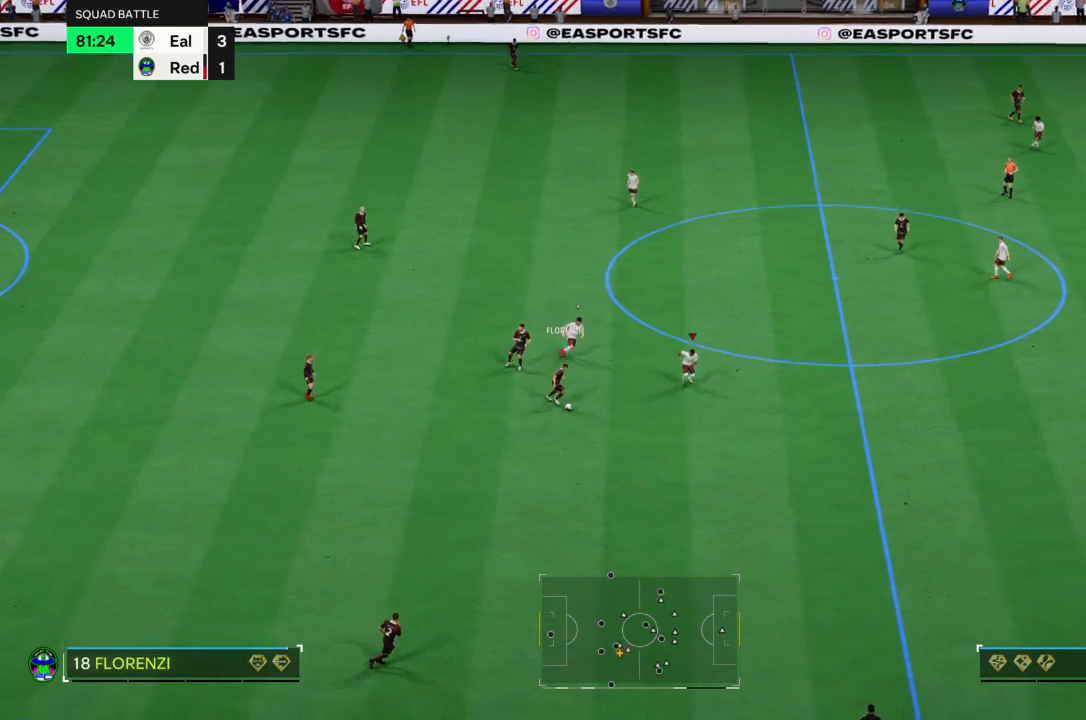
{"buttons": ["L2", "R2"], "left_stick": "down", "right_stick": "center", "events": [[100, "R2", "up"], [400, "R2", "down"], [400, "left_stick", "down"]]}
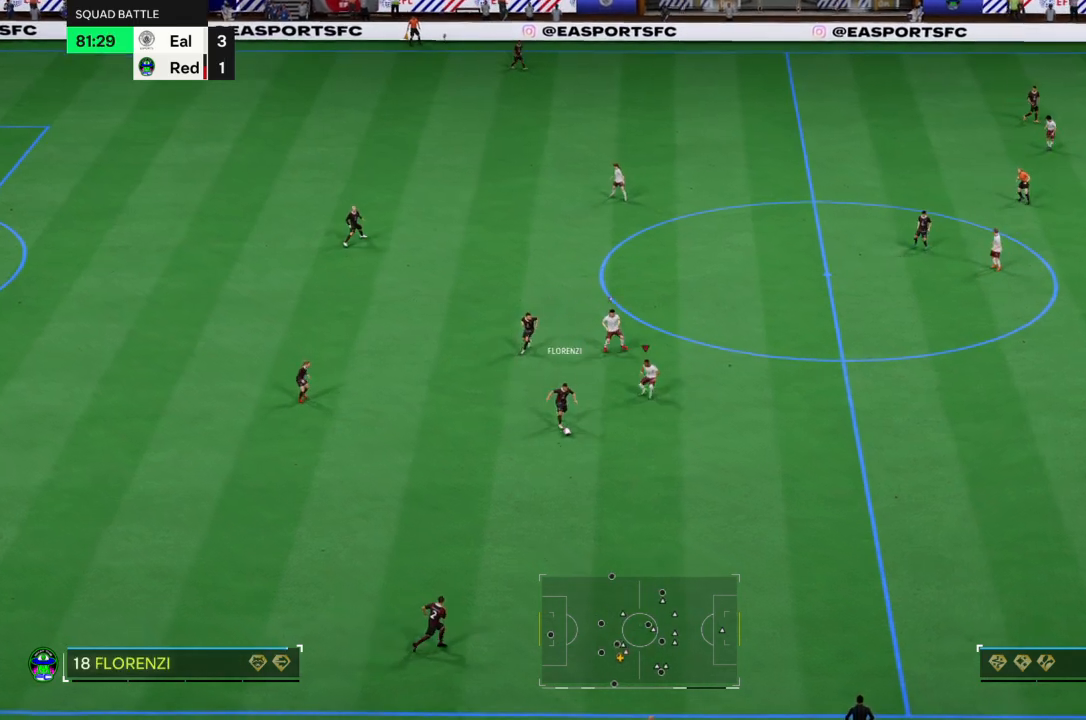
{"buttons": ["CROSS", "R2"], "left_stick": "down", "right_stick": "center", "events": [[67, "L2", "up"], [467, "CROSS", "down"]]}
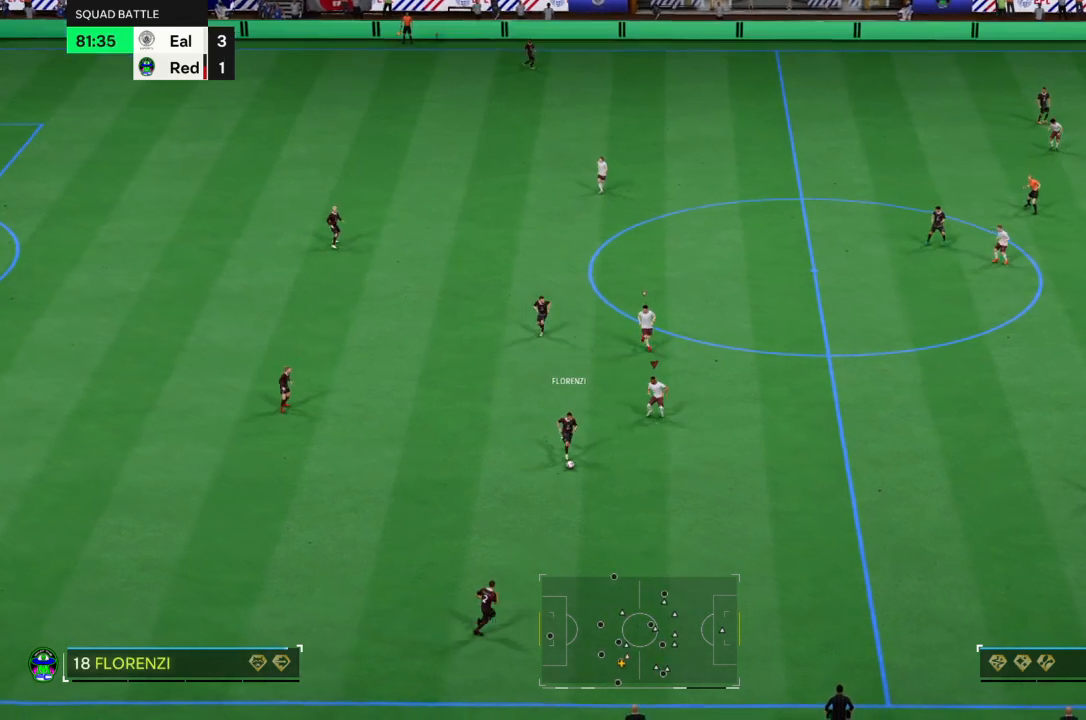
{"buttons": ["R2"], "left_stick": "down", "right_stick": "center", "events": [[367, "CROSS", "up"]]}
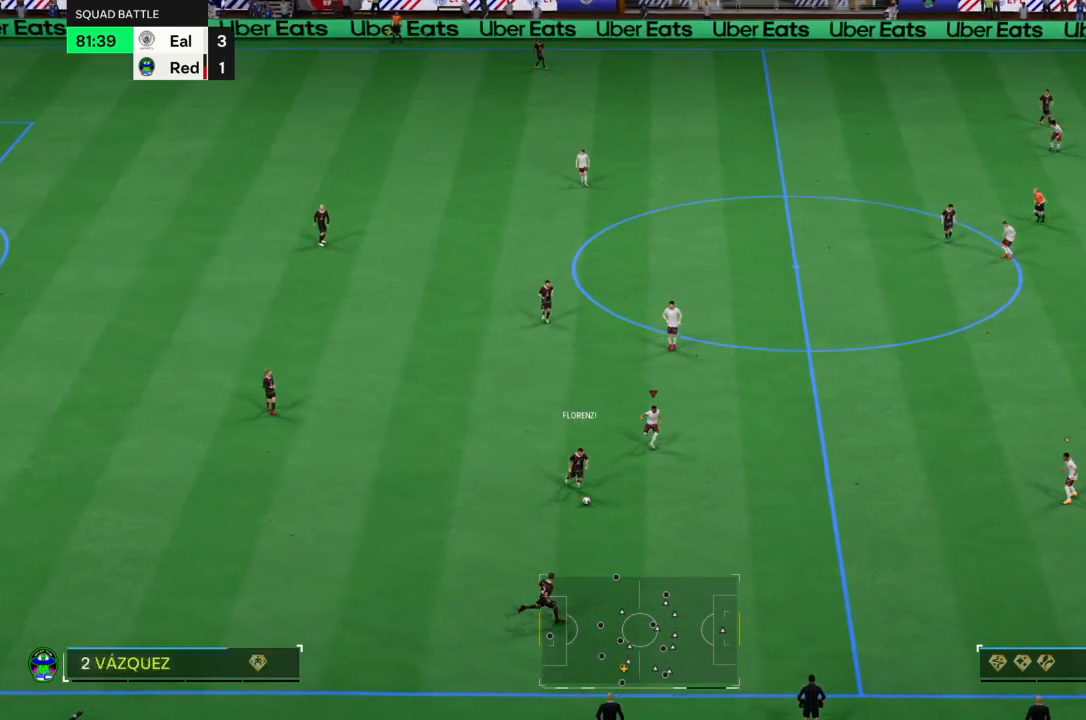
{"buttons": ["R2"], "left_stick": "down", "right_stick": "center", "events": []}
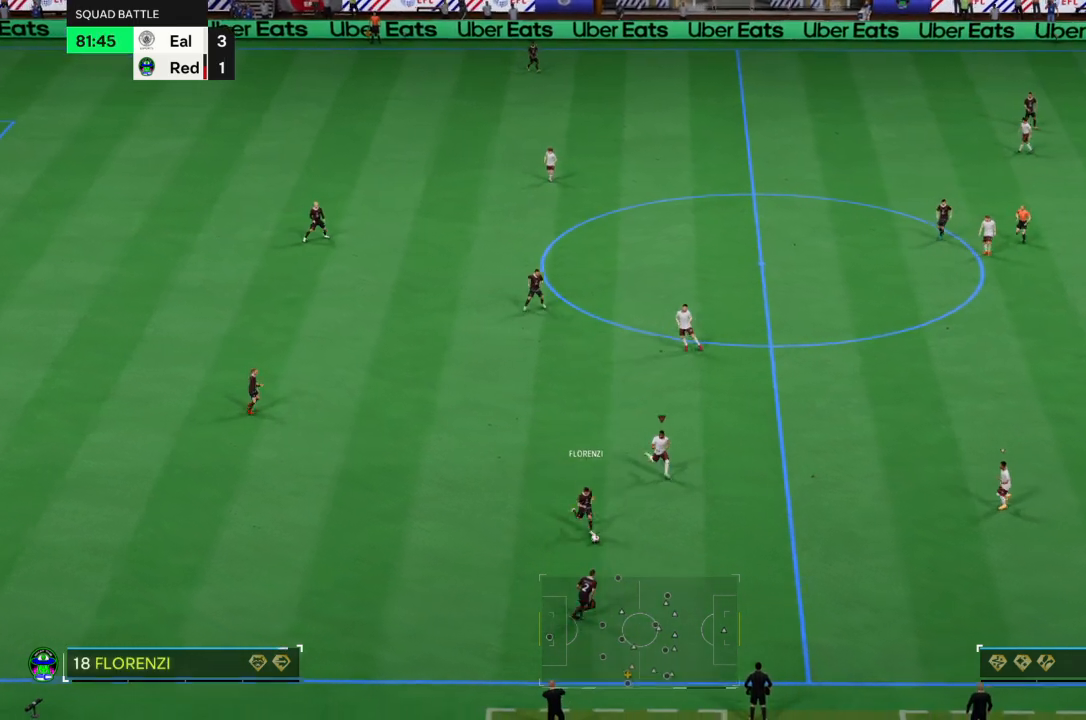
{"buttons": ["R2"], "left_stick": "down", "right_stick": "center", "events": []}
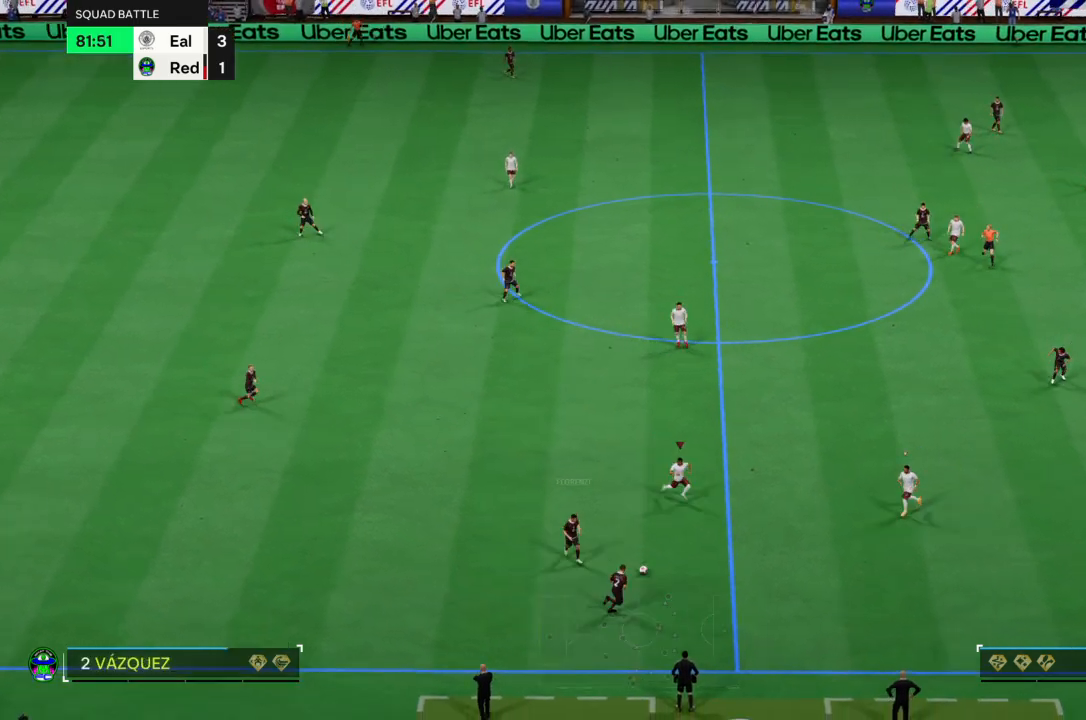
{"buttons": ["R2"], "left_stick": "down", "right_stick": "center", "events": [[100, "R2", "up"], [100, "left_stick", "center"], [267, "left_stick", "down"], [301, "R2", "down"]]}
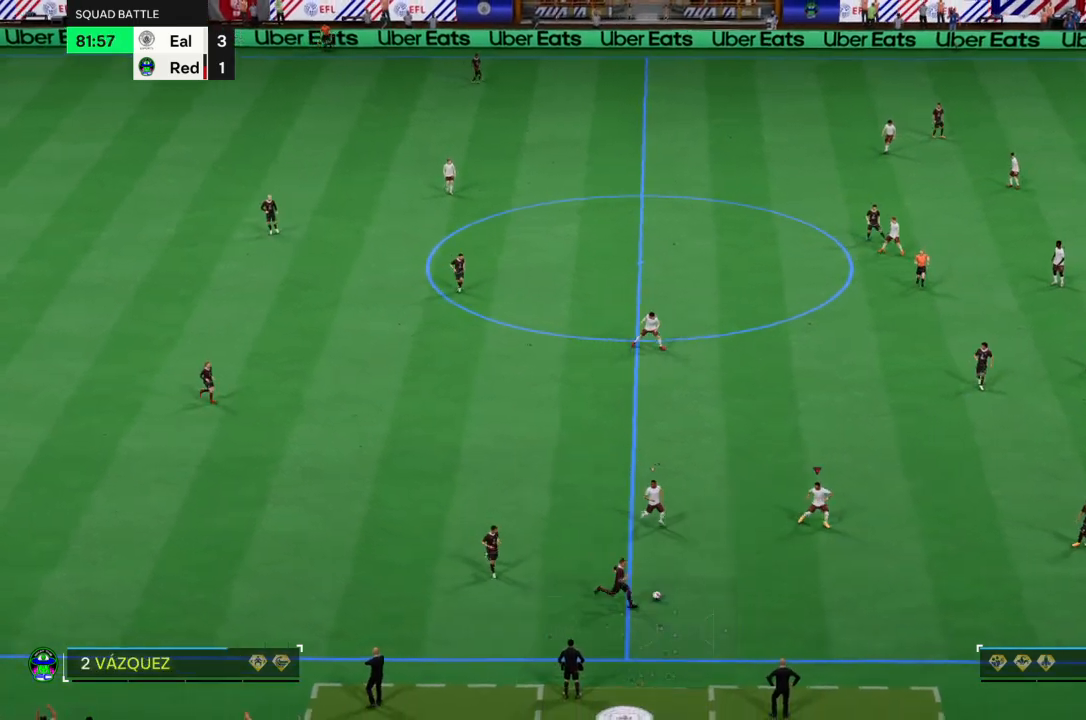
{"buttons": ["R2"], "left_stick": "down", "right_stick": "center", "events": []}
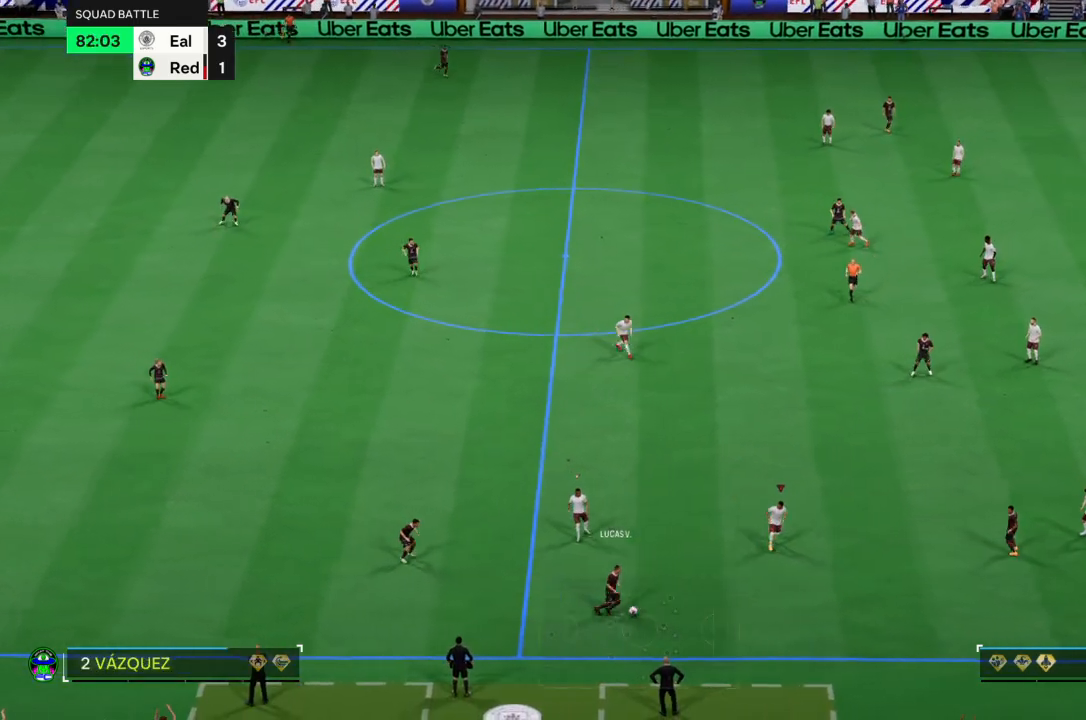
{"buttons": ["L2"], "left_stick": "down-left", "right_stick": "center", "events": [[234, "L2", "down"], [234, "left_stick", "down-left"], [267, "R2", "up"]]}
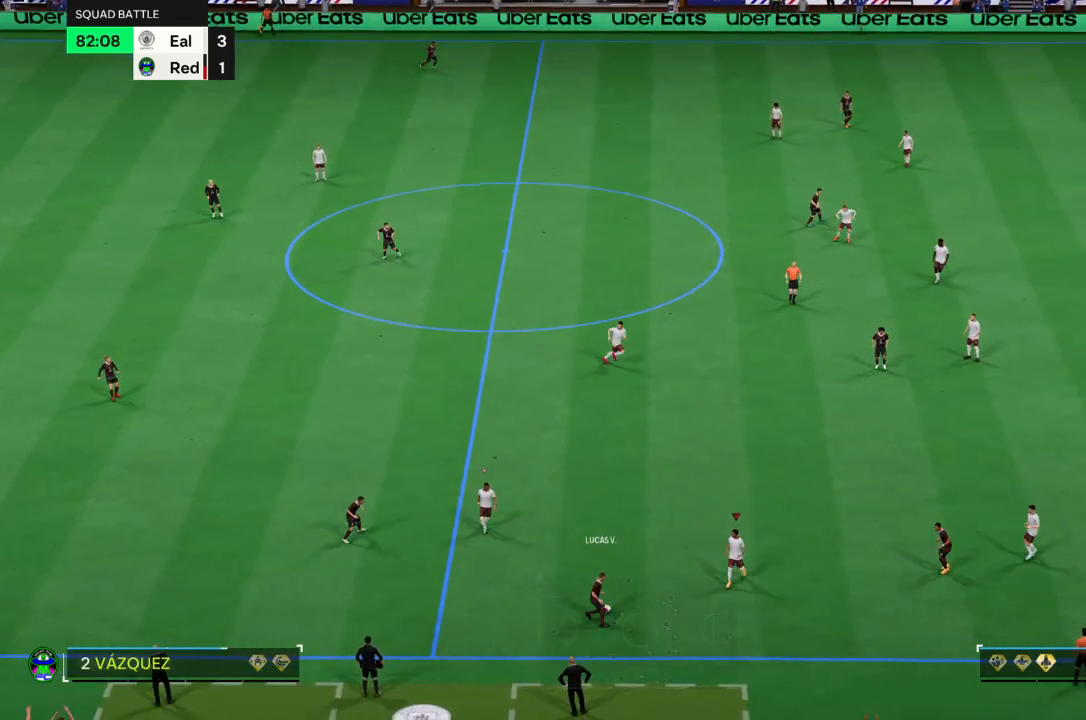
{"buttons": ["L2"], "left_stick": "left", "right_stick": "center", "events": [[167, "left_stick", "down"], [300, "R2", "down"], [300, "left_stick", "left"], [400, "R2", "up"]]}
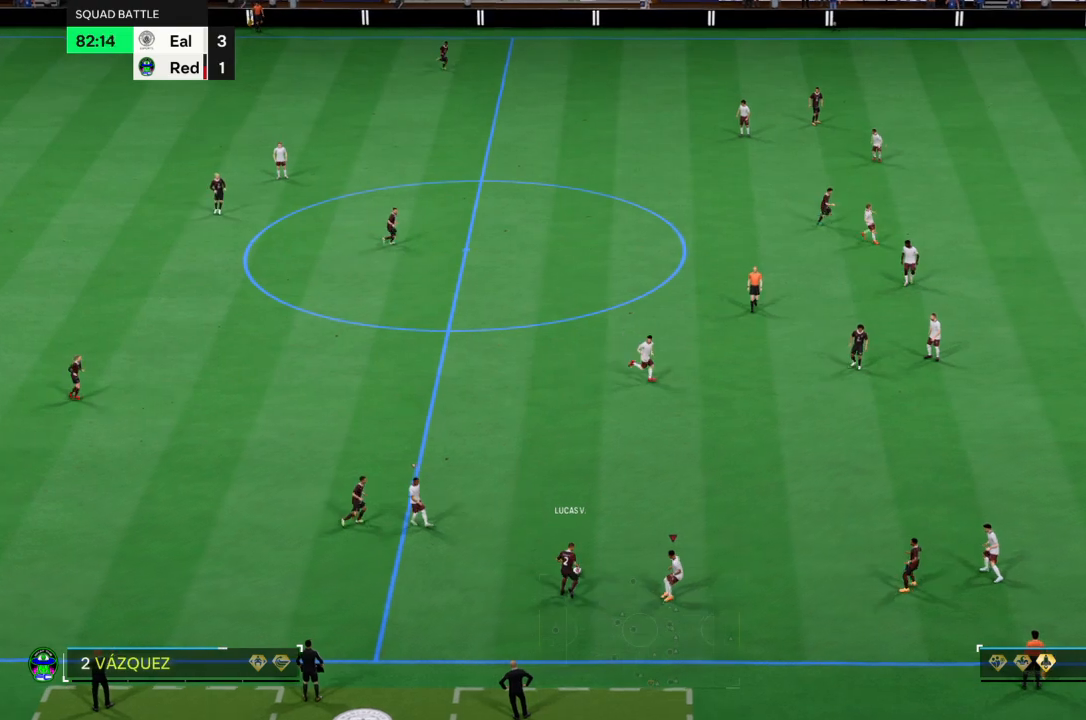
{"buttons": ["CROSS", "R2"], "left_stick": "up-left", "right_stick": "center", "events": [[167, "left_stick", "center"], [200, "R2", "down"], [367, "CROSS", "down"], [367, "left_stick", "up-left"], [401, "L2", "up"]]}
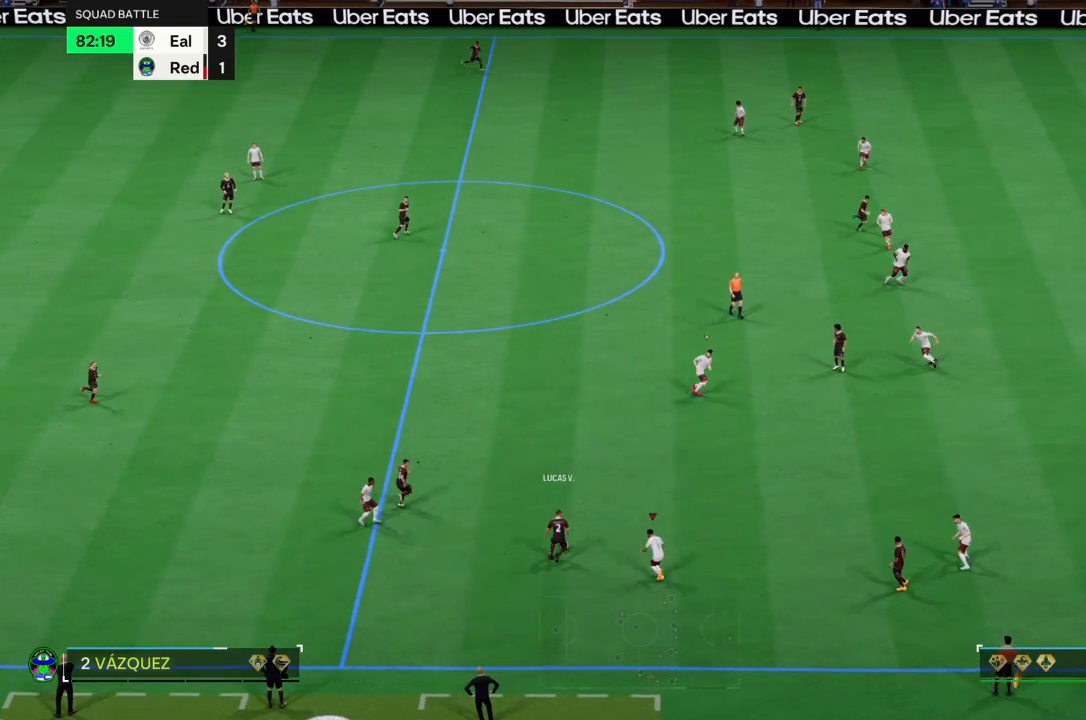
{"buttons": ["CROSS", "R2"], "left_stick": "up-left", "right_stick": "center", "events": []}
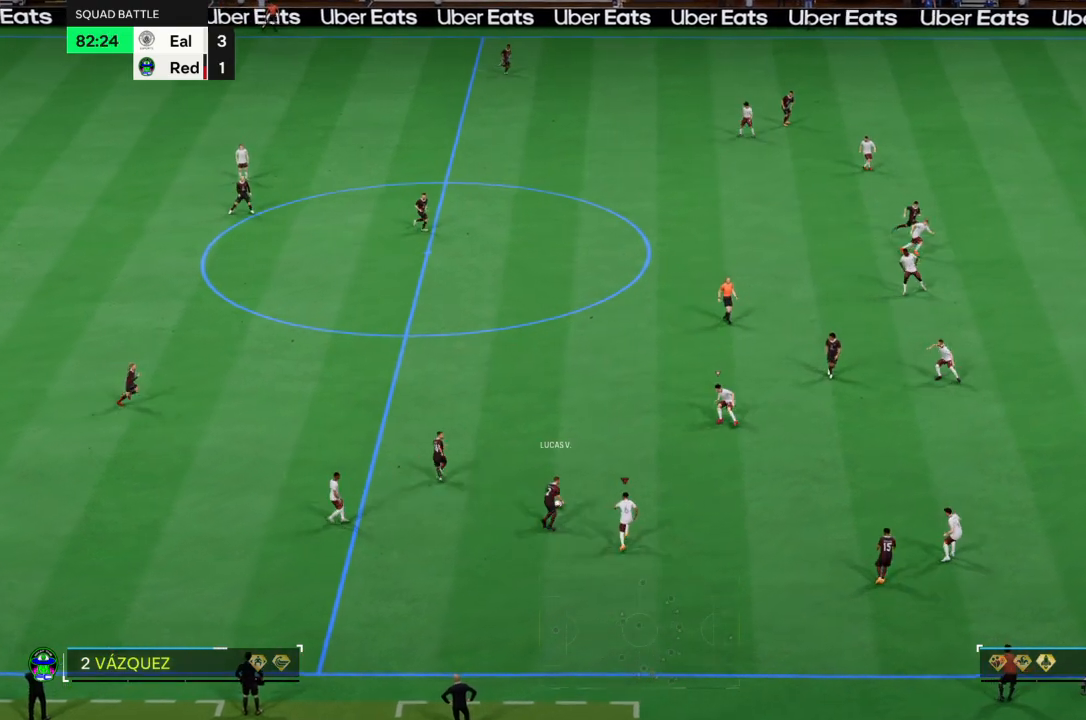
{"buttons": ["CROSS", "R2"], "left_stick": "up-left", "right_stick": "center", "events": []}
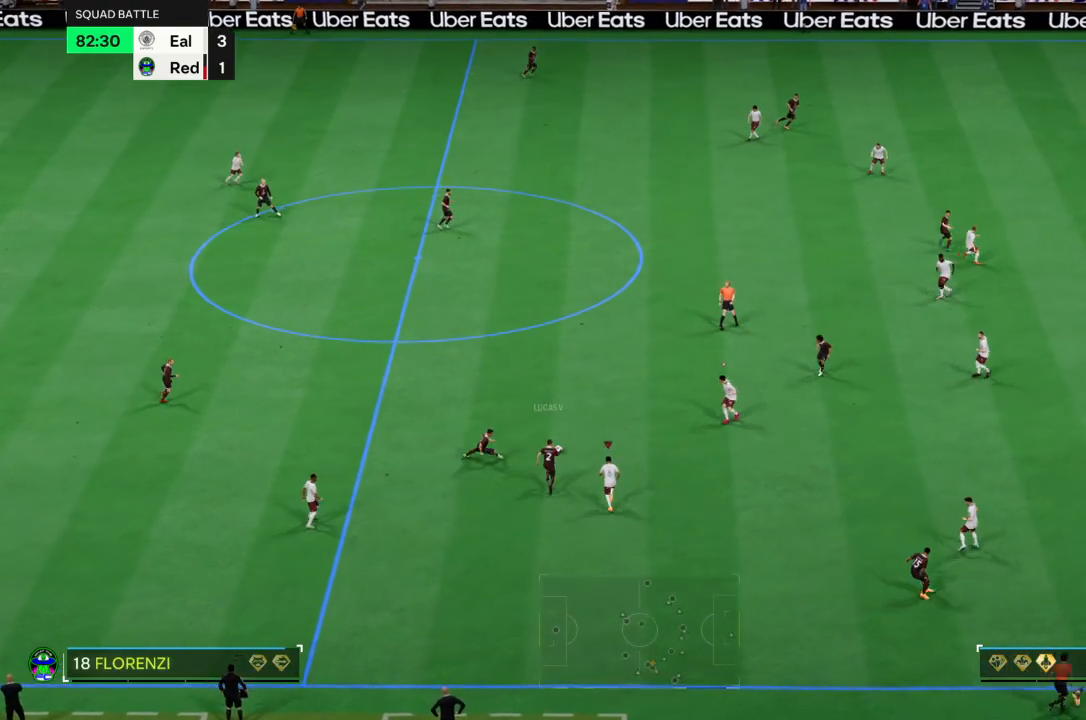
{"buttons": ["R2"], "left_stick": "left", "right_stick": "center", "events": [[167, "left_stick", "left"], [333, "CROSS", "up"]]}
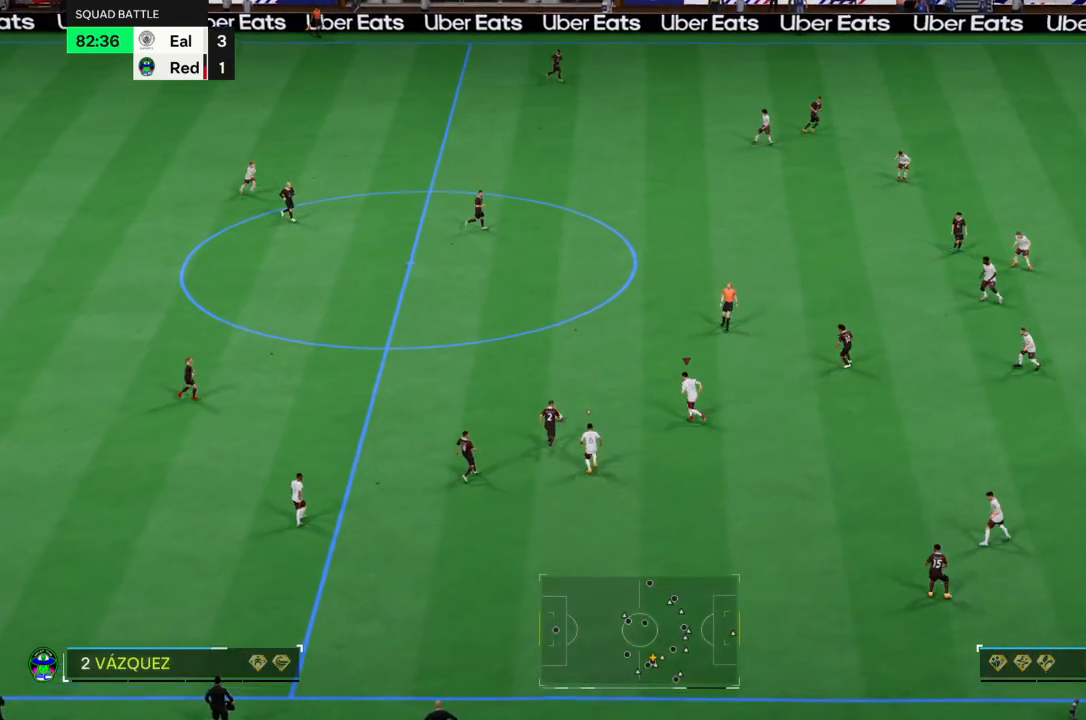
{"buttons": ["R2"], "left_stick": "left", "right_stick": "center", "events": []}
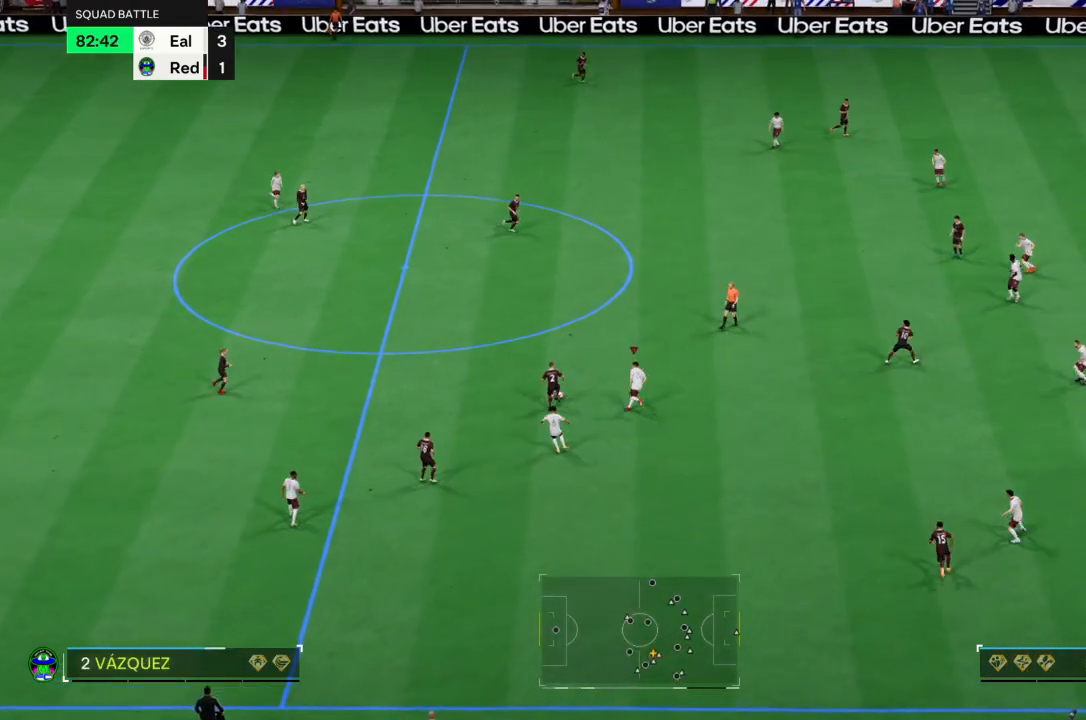
{"buttons": ["CROSS", "R2"], "left_stick": "up-left", "right_stick": "center", "events": [[100, "left_stick", "up-left"], [333, "CROSS", "down"]]}
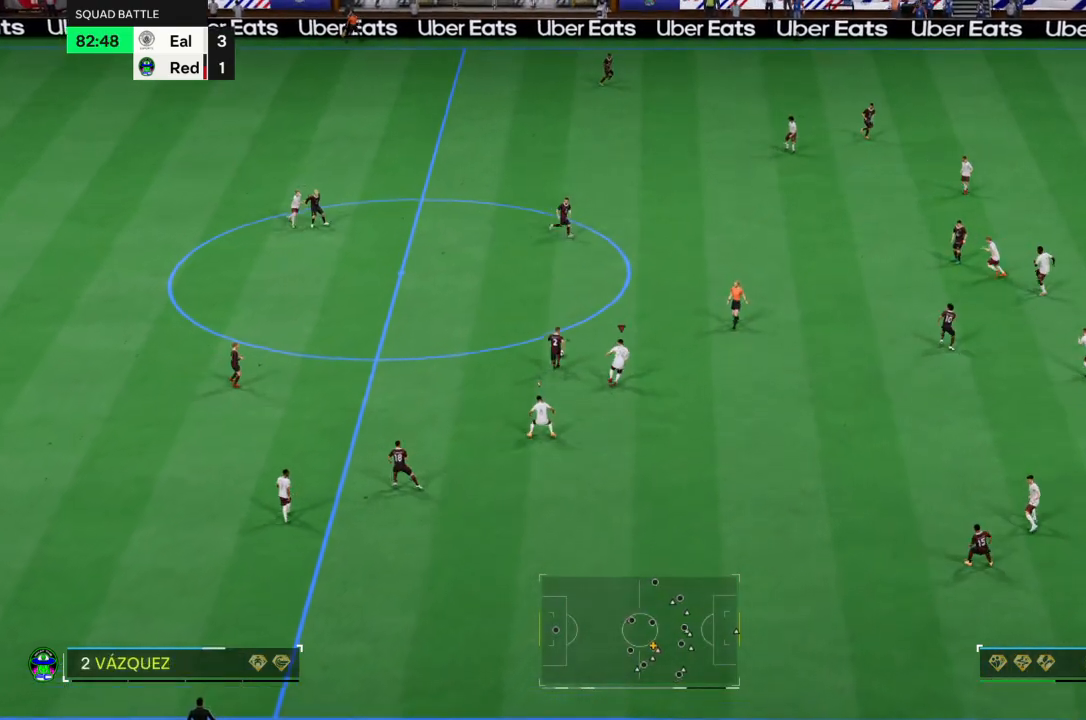
{"buttons": ["R2"], "left_stick": "center", "right_stick": "center", "events": [[267, "left_stick", "center"], [334, "CROSS", "up"]]}
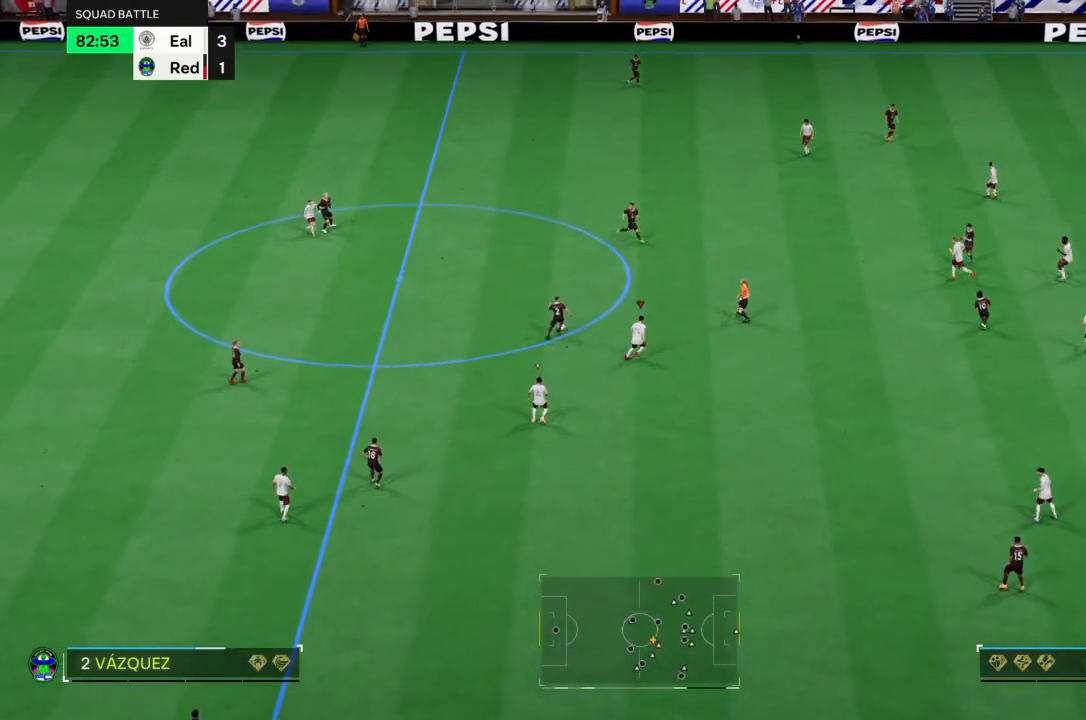
{"buttons": ["R2"], "left_stick": "center", "right_stick": "center", "events": []}
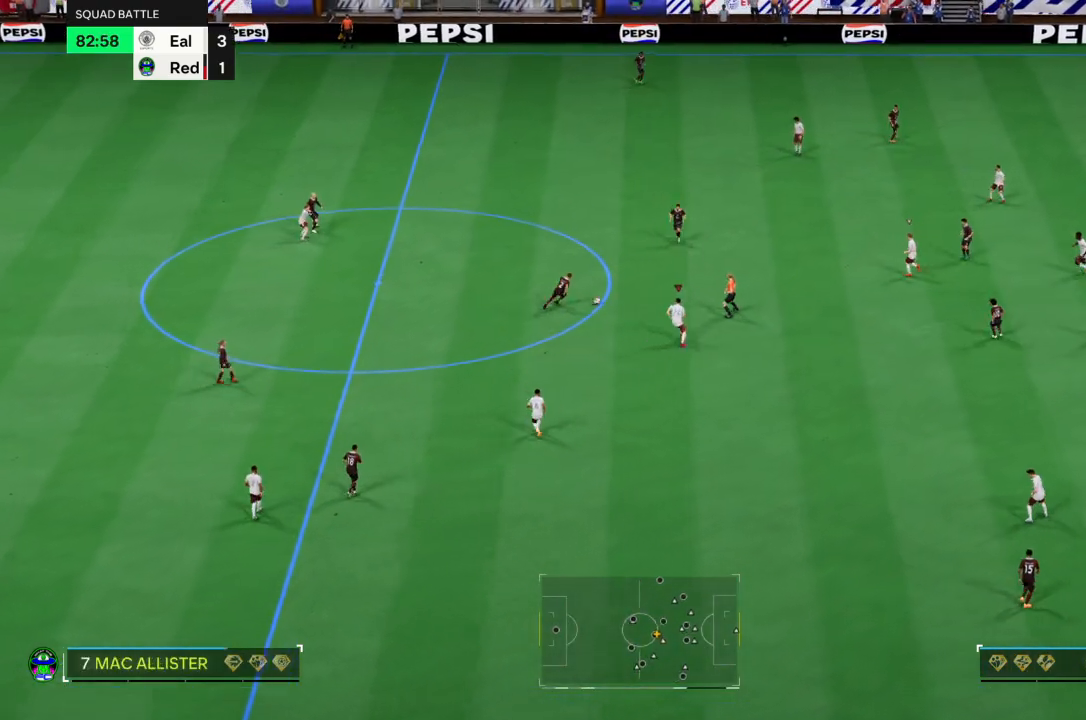
{"buttons": ["R2"], "left_stick": "center", "right_stick": "center", "events": []}